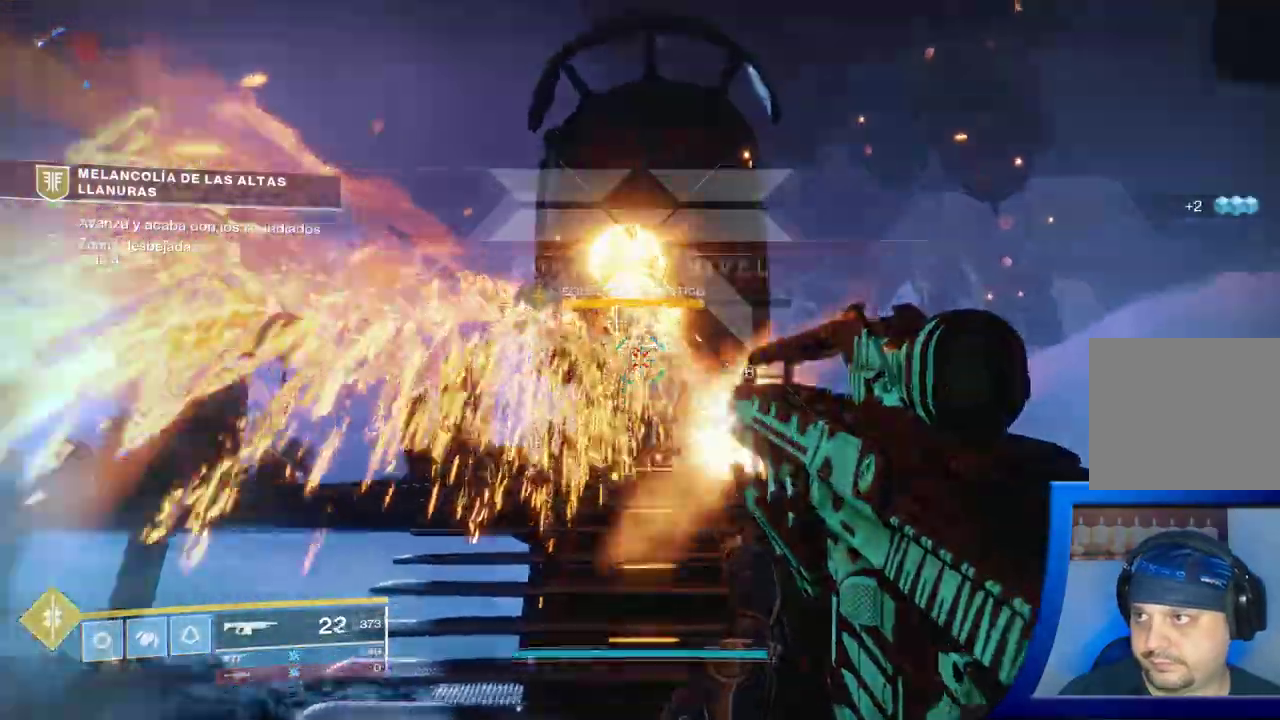
Gameplay with a controller (Xbox layout); each line is a JSON object with the inputs held at the frame after it (dt_ms = milliseconds from this image to that frame). "events" lists button and stick changes between this image and that frame as [ms after this image, input, new state], when the widget could be followed in between. Not read: HOME L2.
{"dt_ms": 1000, "buttons": ["R2"], "left_stick": "up-left", "right_stick": "up-left"}
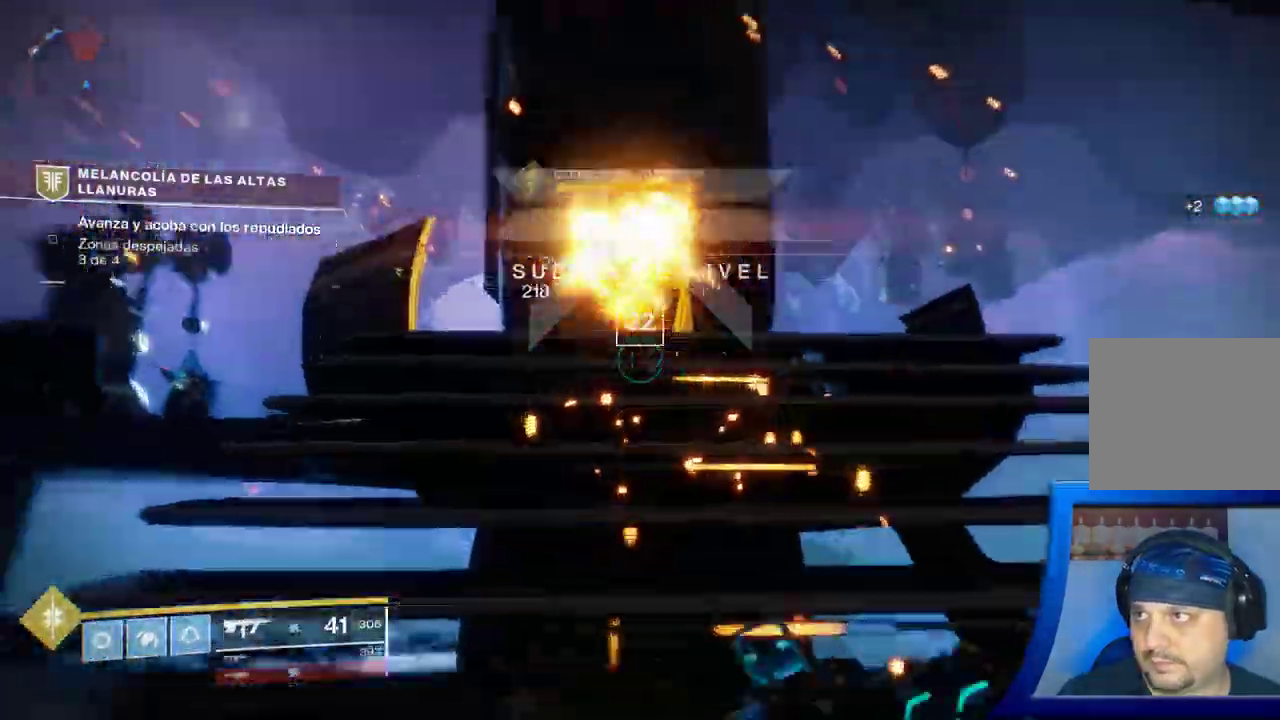
{"dt_ms": 500, "buttons": [], "left_stick": "up", "right_stick": "center", "events": [[67, "right_stick", "center"], [150, "left_stick", "up"], [150, "right_stick", "up"], [317, "right_stick", "center"], [433, "R2", "up"]]}
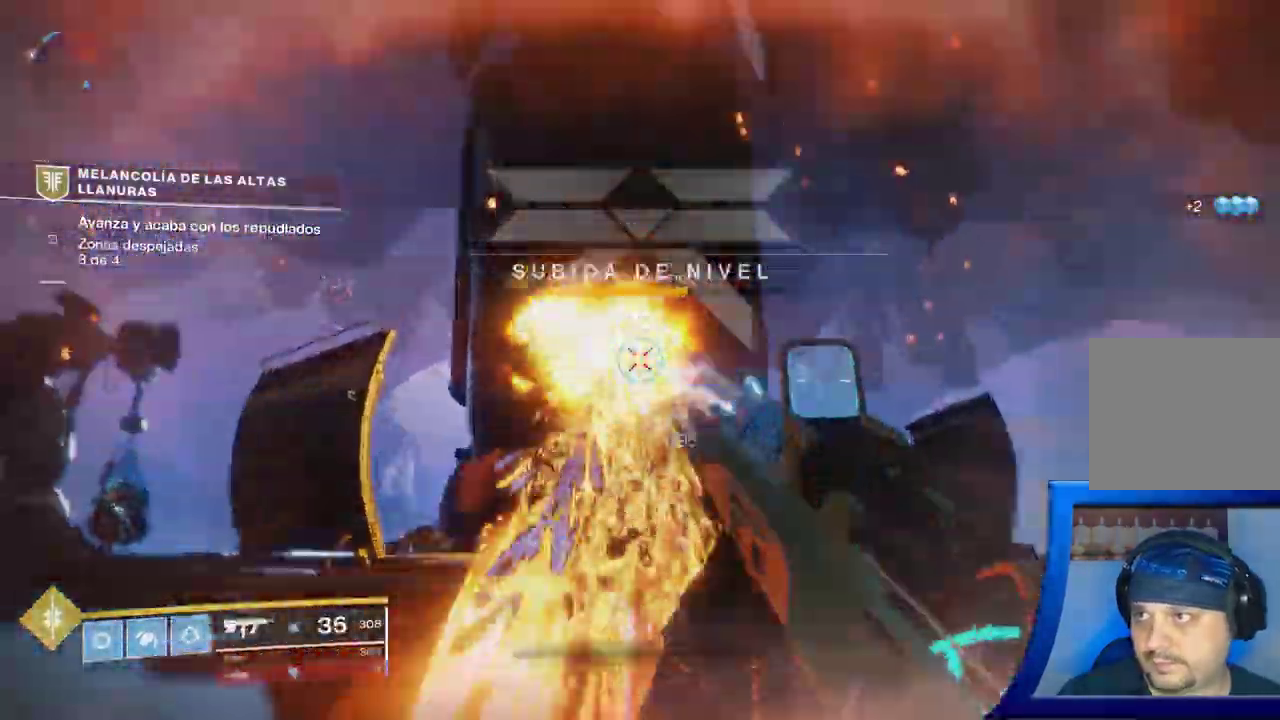
{"dt_ms": 500, "buttons": ["R2"], "left_stick": "up", "right_stick": "down-left"}
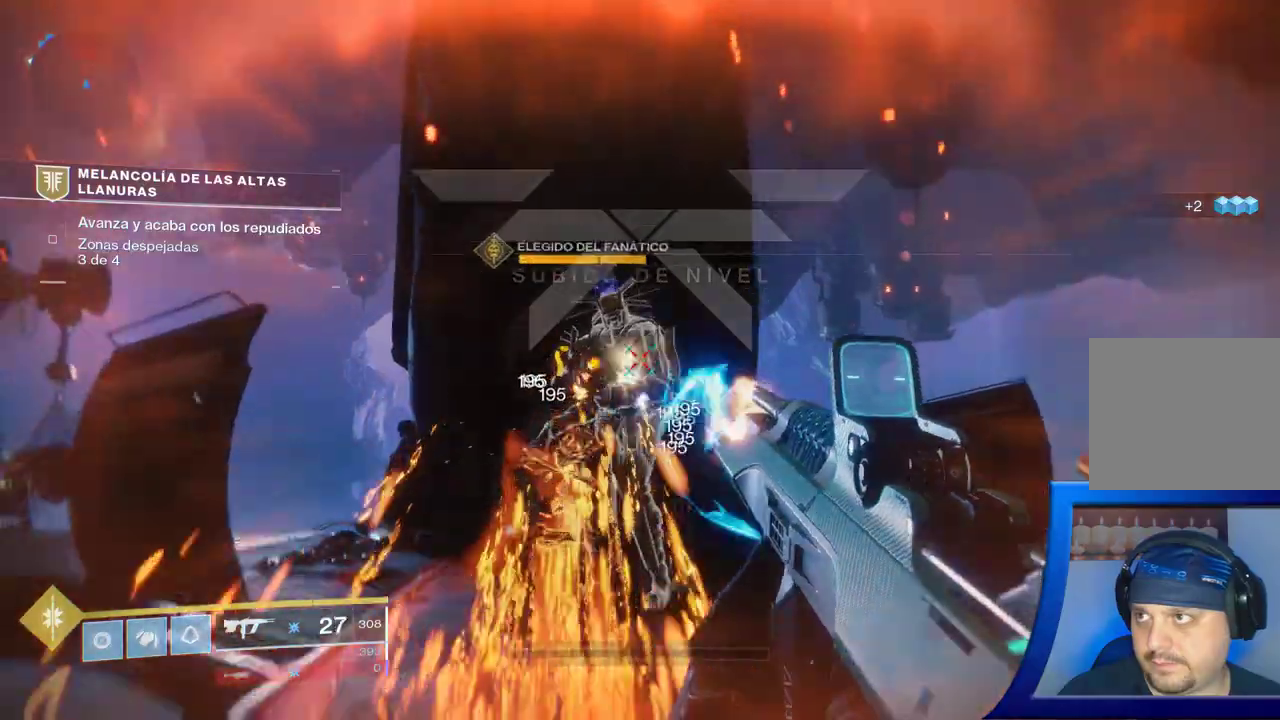
{"dt_ms": 500, "buttons": ["R2"], "left_stick": "down", "right_stick": "up", "events": [[33, "left_stick", "down"], [117, "right_stick", "center"], [483, "right_stick", "up"]]}